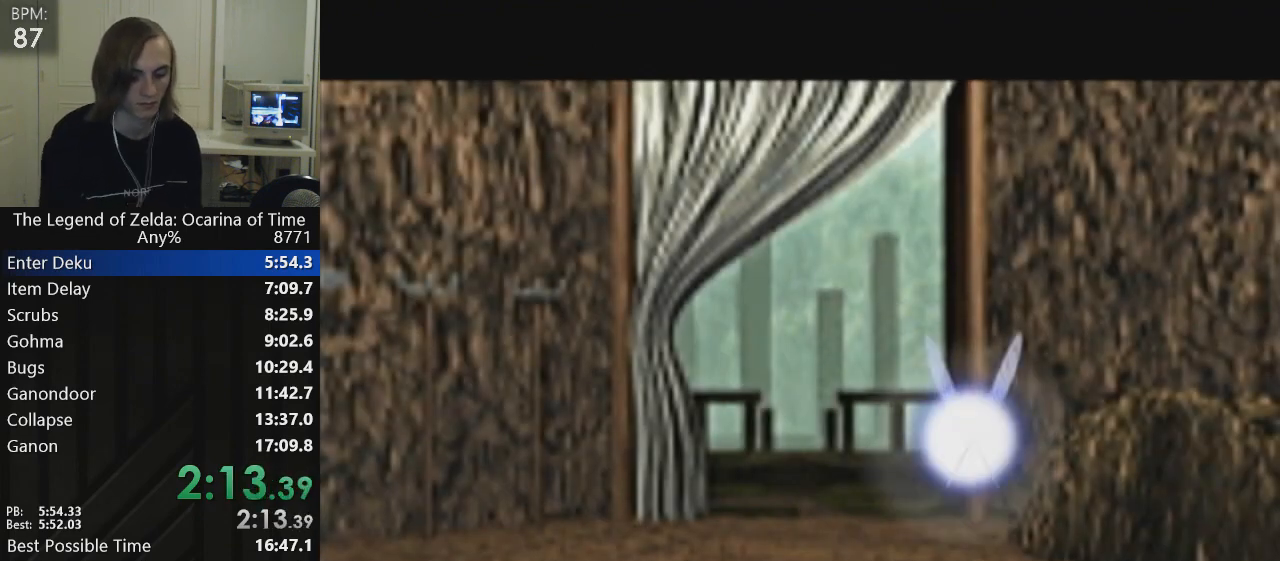
Gameplay with a controller (Nintendo layout); each line is a JSON object with the inputs held at the frame after it. "events" lists button and stick changes between this image and that frame as [ms after this image, input, new state], when the widget could be followed in between. Not read: L3 R3 right_stick.
{"buttons": [], "left_stick": "center", "events": [[101, "B", "down"], [167, "B", "up"], [367, "A", "down"], [434, "B", "down"], [501, "A", "up"], [501, "B", "up"]]}
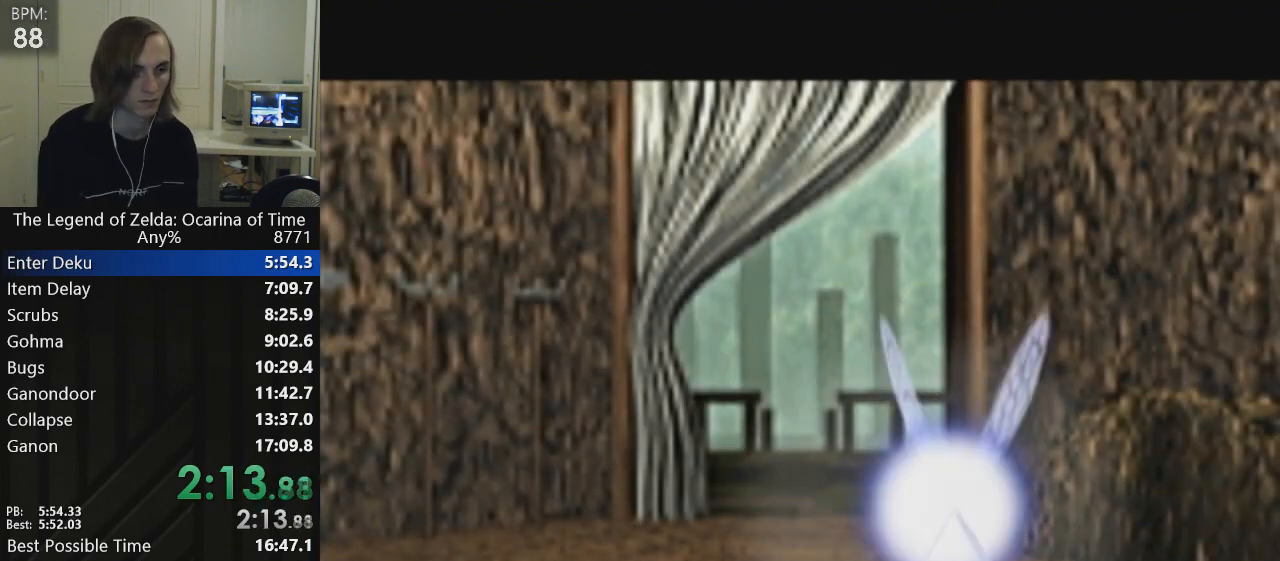
{"buttons": ["A", "B"], "left_stick": "center", "events": [[33, "B", "down"], [100, "B", "up"], [267, "B", "down"], [300, "A", "down"], [300, "B", "up"], [334, "A", "up"], [367, "B", "down"], [434, "B", "up"], [467, "B", "down"], [500, "A", "down"]]}
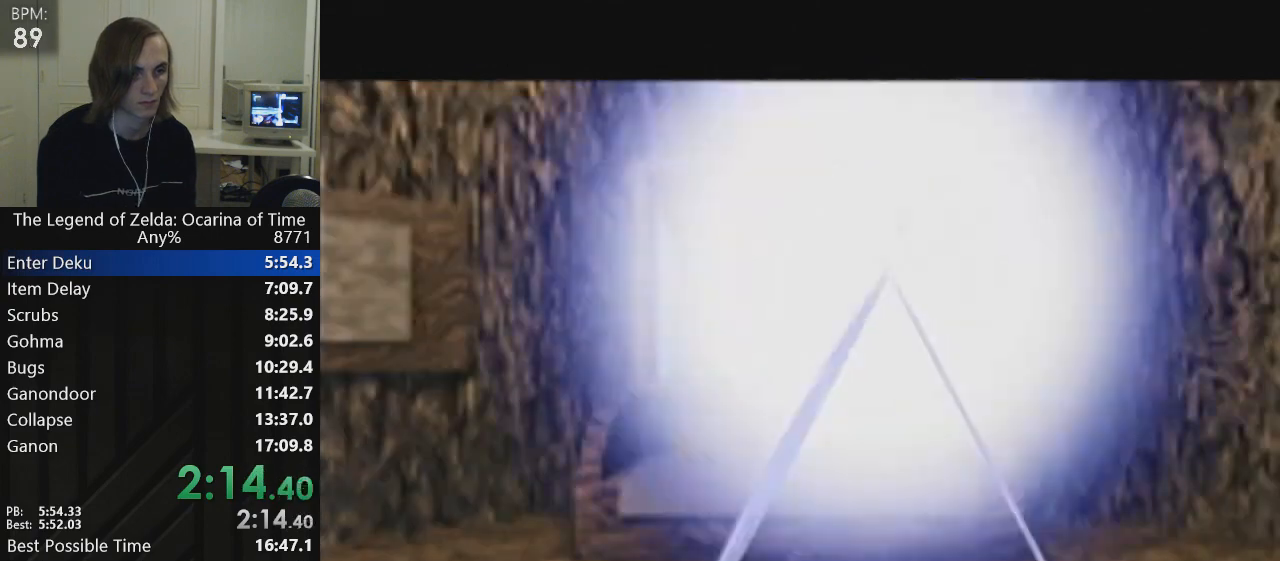
{"buttons": ["B"], "left_stick": "center", "events": [[34, "B", "up"], [167, "B", "down"], [201, "A", "up"], [234, "B", "up"], [334, "A", "down"], [468, "B", "down"], [501, "A", "up"]]}
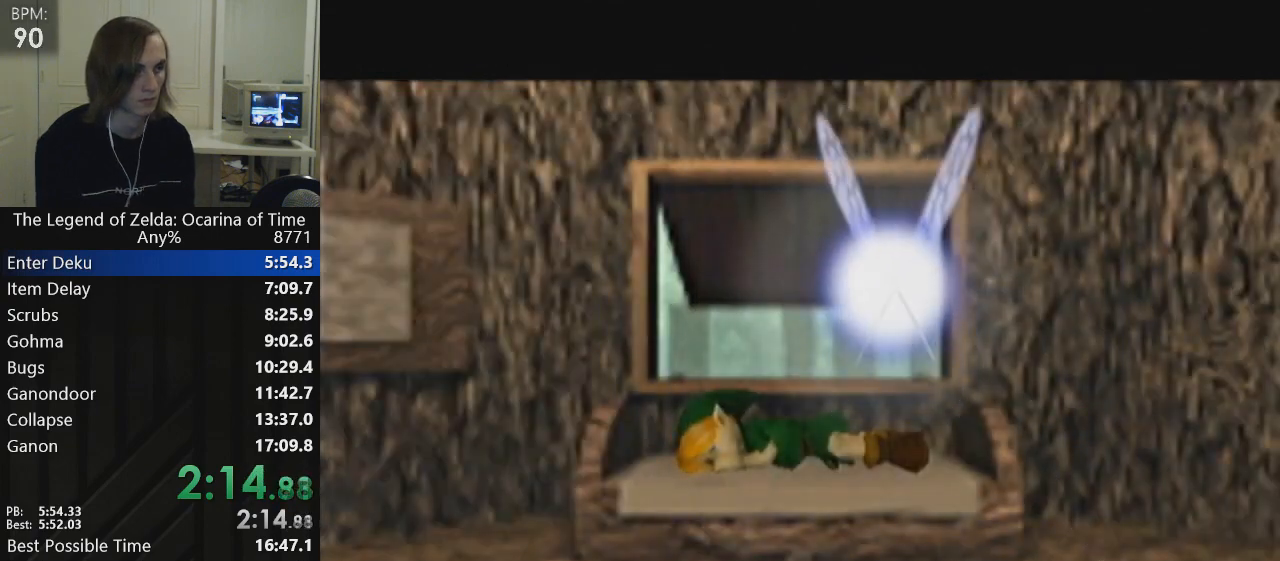
{"buttons": ["B"], "left_stick": "center", "events": [[67, "A", "down"], [100, "B", "up"], [133, "A", "up"], [133, "B", "down"], [200, "A", "down"], [233, "B", "up"], [367, "A", "up"], [367, "B", "down"], [400, "B", "up"], [434, "B", "down"]]}
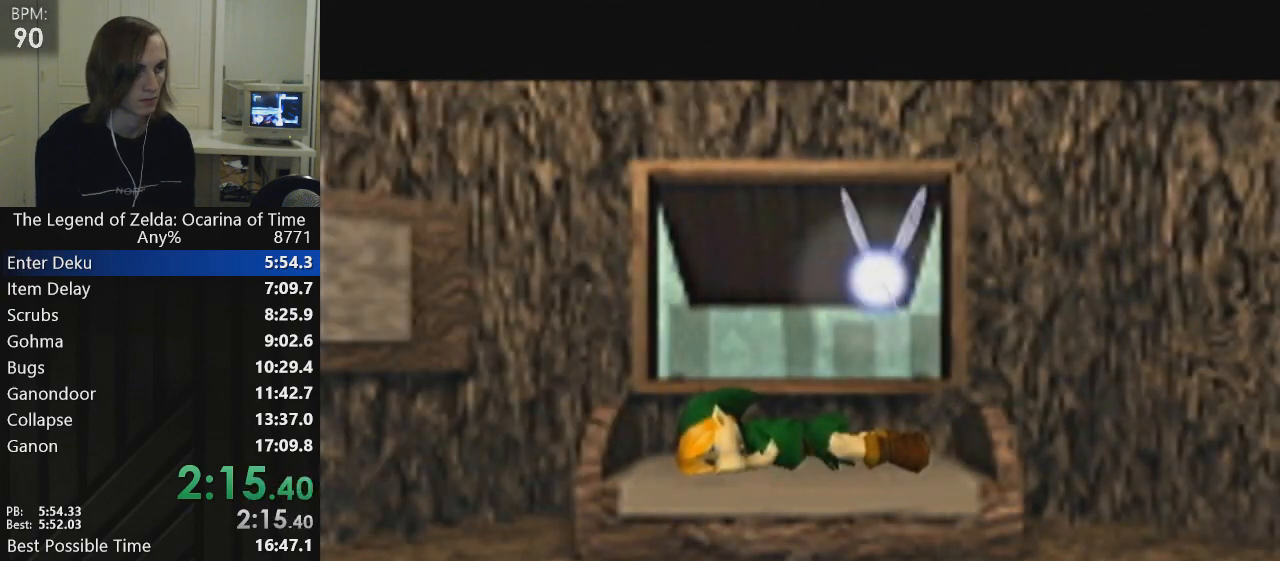
{"buttons": [], "left_stick": "center", "events": [[67, "A", "down"], [134, "B", "up"], [201, "A", "up"]]}
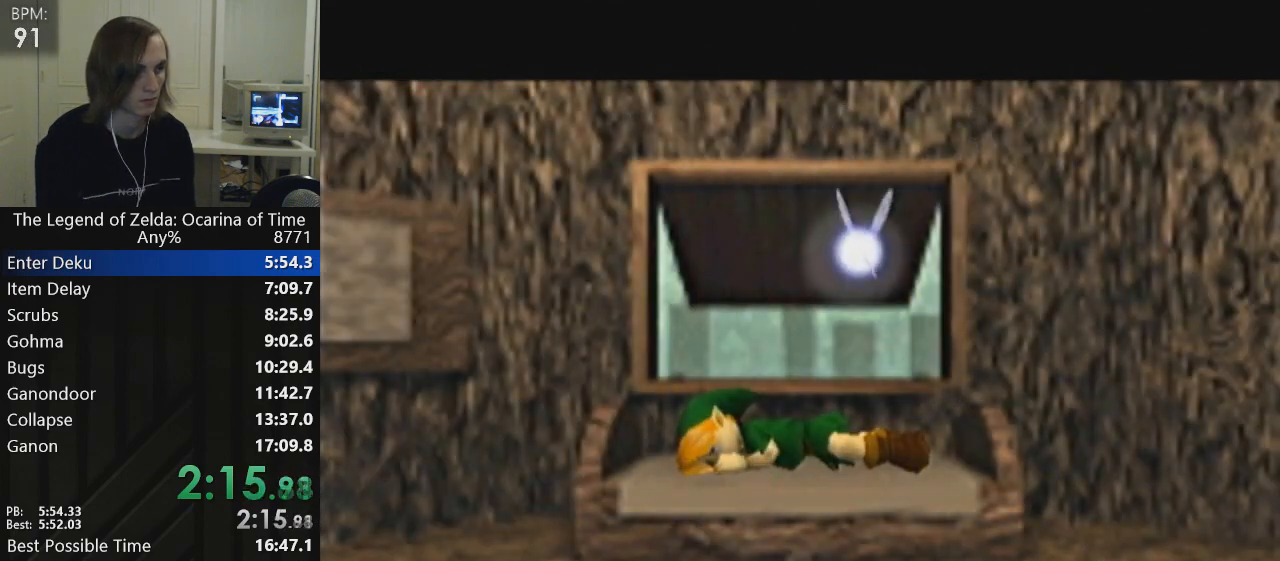
{"buttons": ["B"], "left_stick": "center", "events": [[67, "B", "down"], [133, "B", "up"], [200, "B", "down"], [367, "B", "up"], [467, "A", "down"], [500, "A", "up"], [500, "B", "down"]]}
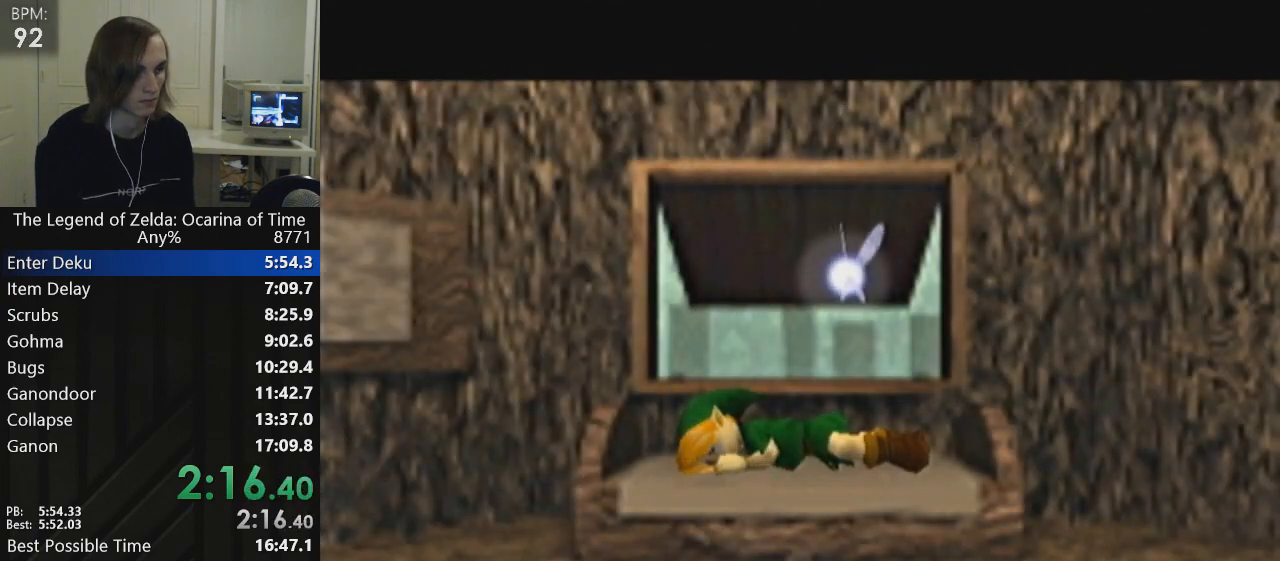
{"buttons": [], "left_stick": "center", "events": [[67, "A", "down"], [100, "B", "up"], [134, "B", "down"], [234, "A", "up"], [234, "B", "up"], [301, "A", "down"], [334, "A", "up"], [401, "B", "down"], [434, "B", "up"]]}
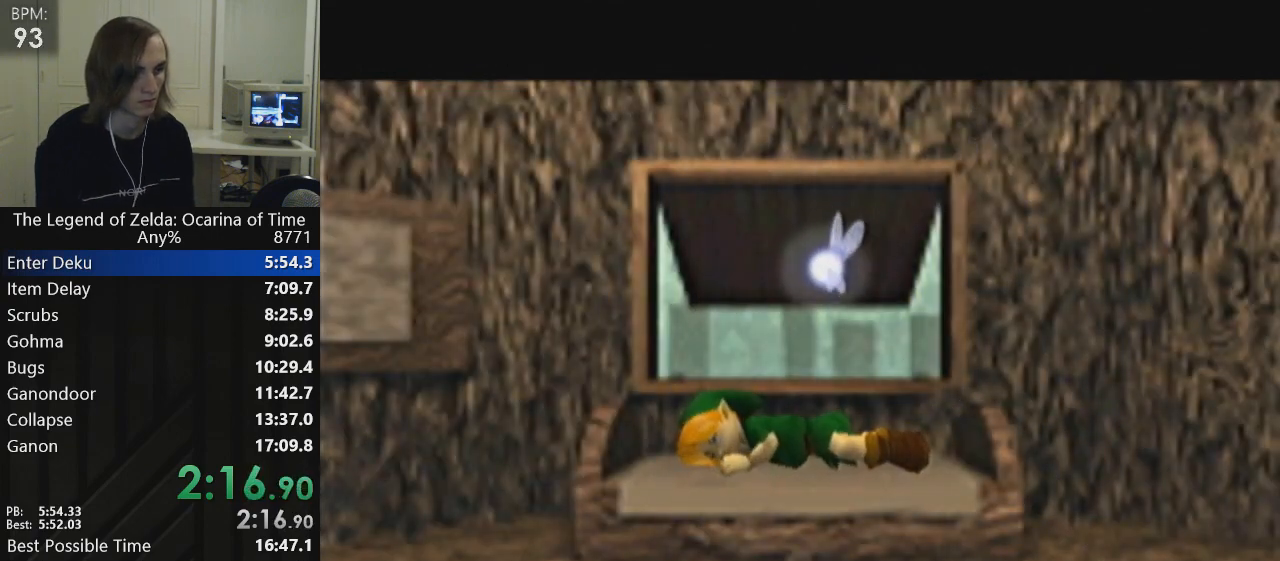
{"buttons": ["B"], "left_stick": "center", "events": [[33, "A", "down"], [200, "B", "down"], [233, "A", "up"], [300, "A", "down"], [334, "A", "up"], [367, "A", "down"], [400, "A", "up"], [434, "A", "down"], [434, "B", "up"], [500, "A", "up"], [500, "B", "down"]]}
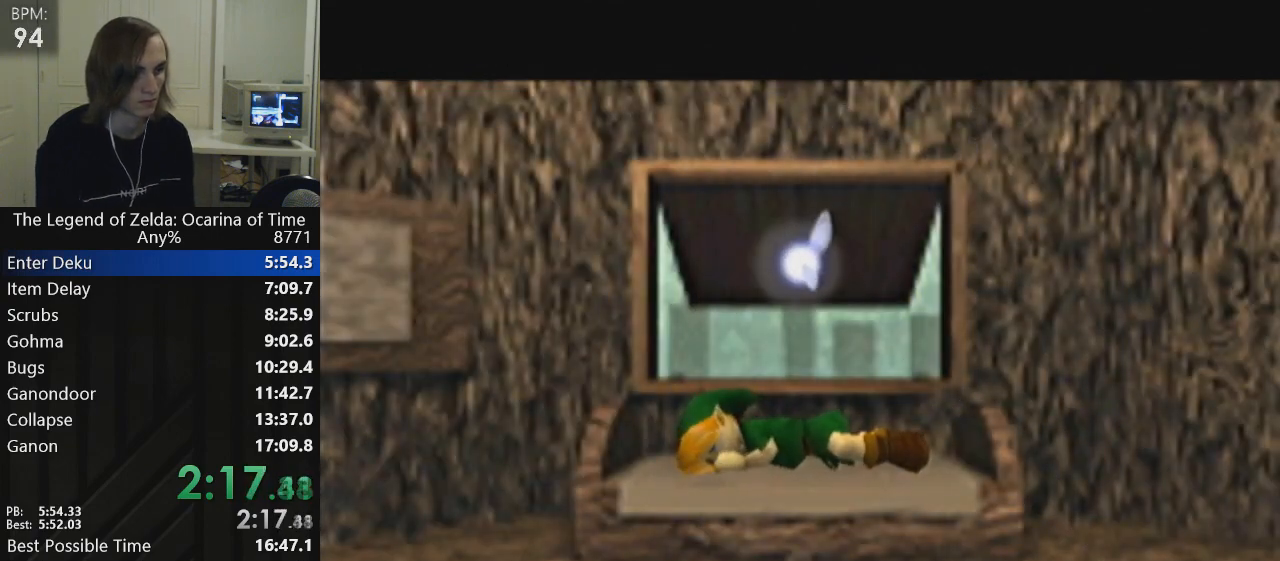
{"buttons": [], "left_stick": "center", "events": [[34, "A", "down"], [101, "A", "up"], [134, "A", "down"], [201, "A", "up"], [201, "B", "up"], [267, "A", "down"], [301, "A", "up"], [367, "A", "down"], [401, "A", "up"]]}
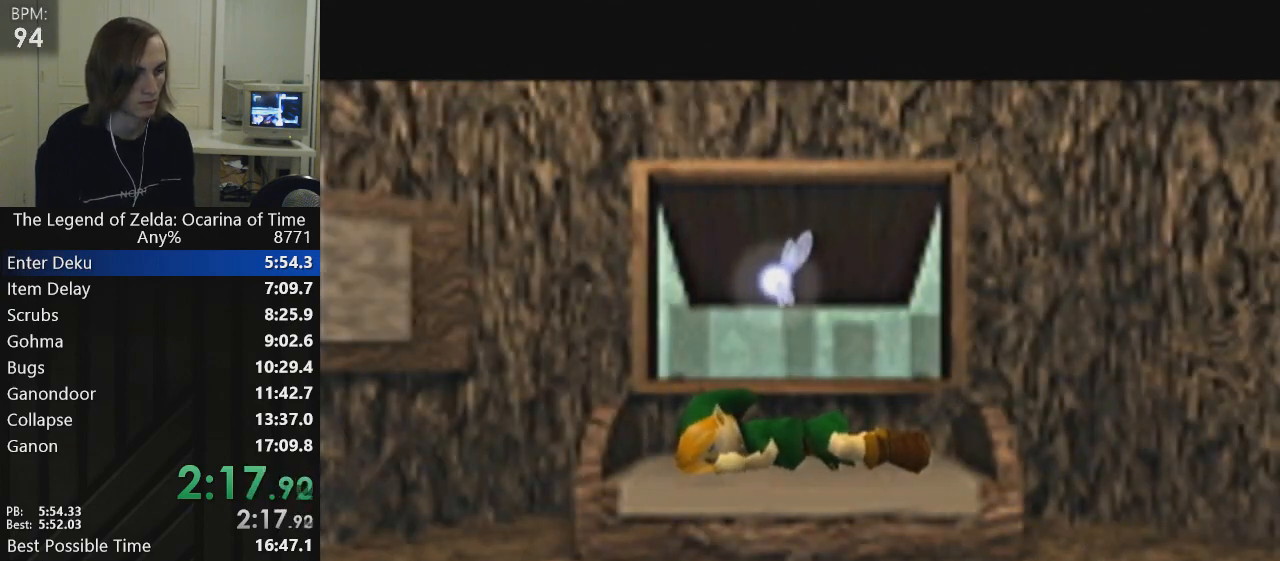
{"buttons": ["A", "B"], "left_stick": "center", "events": [[133, "A", "down"], [167, "A", "up"], [267, "B", "down"], [300, "A", "down"], [334, "A", "up"], [400, "A", "down"], [434, "B", "up"], [500, "B", "down"]]}
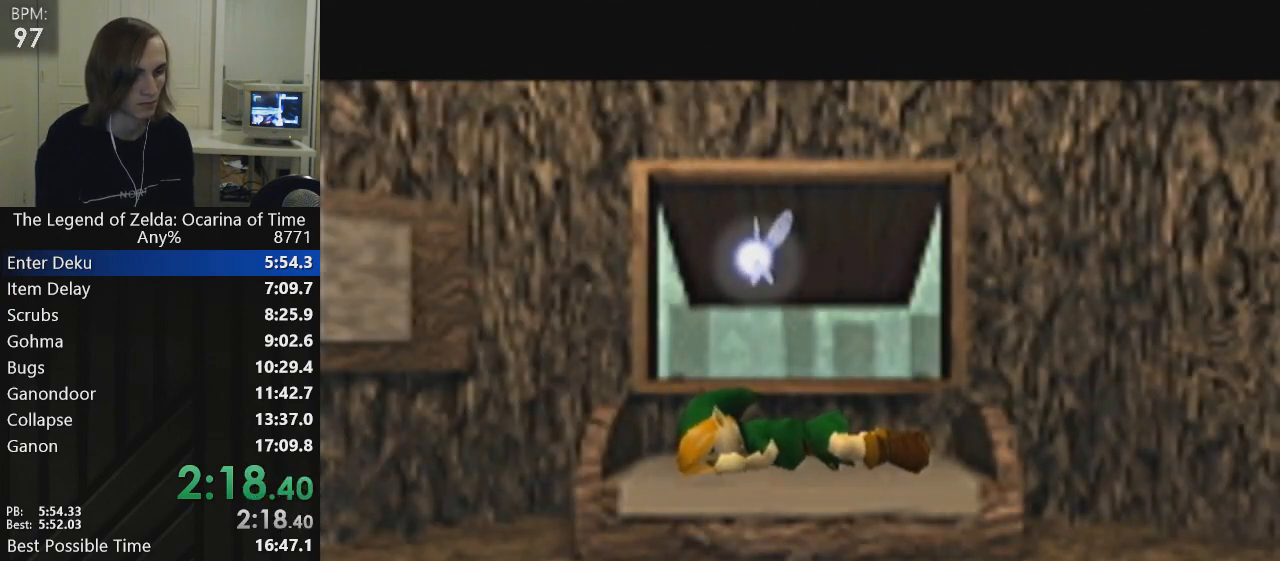
{"buttons": [], "left_stick": "center", "events": [[67, "B", "up"], [100, "A", "up"], [301, "A", "down"], [334, "A", "up"], [401, "A", "down"], [401, "B", "down"], [434, "A", "up"], [434, "B", "up"], [468, "A", "down"], [501, "A", "up"]]}
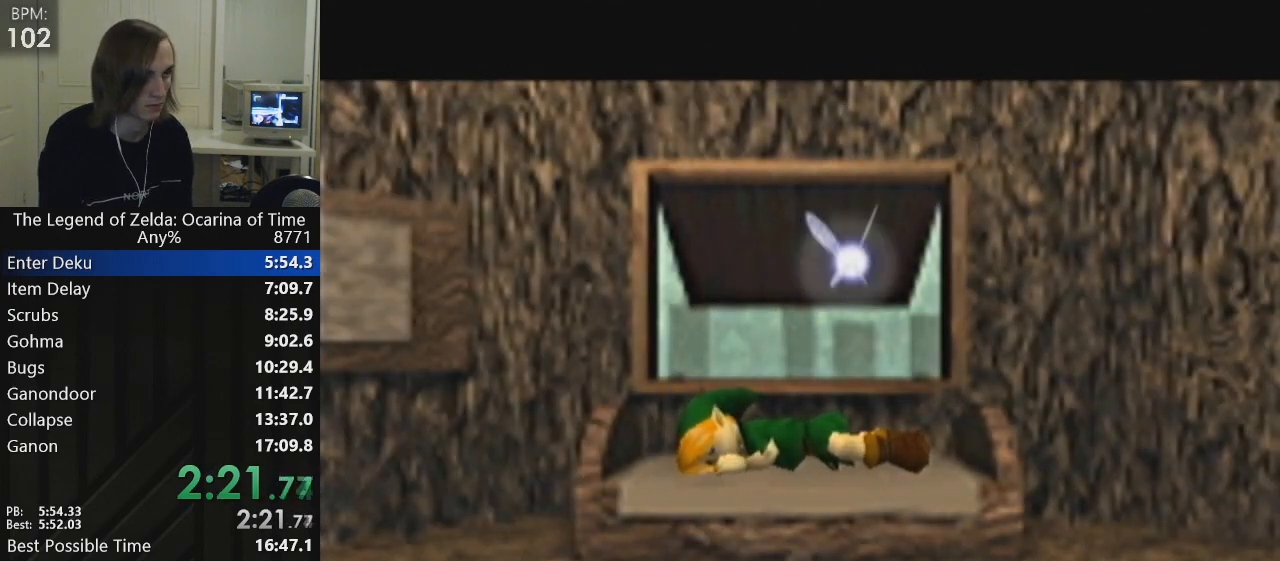
{"buttons": ["A", "B"], "left_stick": "center", "events": [[267, "B", "down"], [334, "A", "down"], [334, "B", "up"], [400, "B", "down"]]}
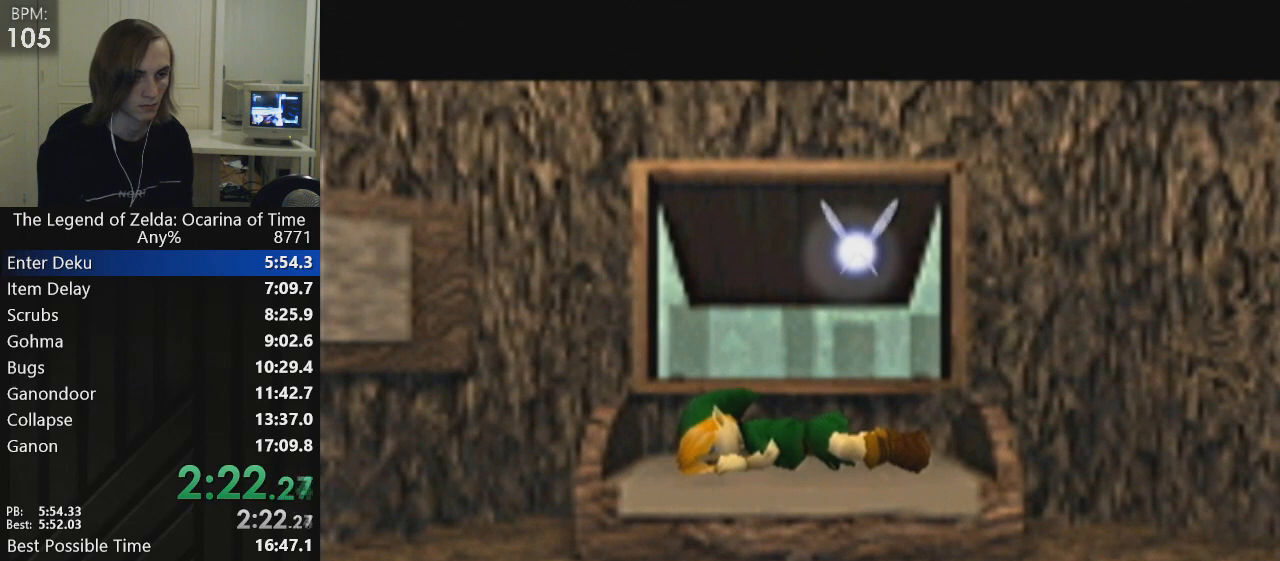
{"buttons": ["A"], "left_stick": "center", "events": [[67, "B", "up"], [101, "B", "down"], [134, "A", "up"], [167, "A", "down"], [234, "A", "up"], [234, "B", "up"], [267, "A", "down"], [267, "B", "down"], [334, "A", "up"], [367, "B", "up"], [401, "A", "down"], [434, "A", "up"], [468, "A", "down"]]}
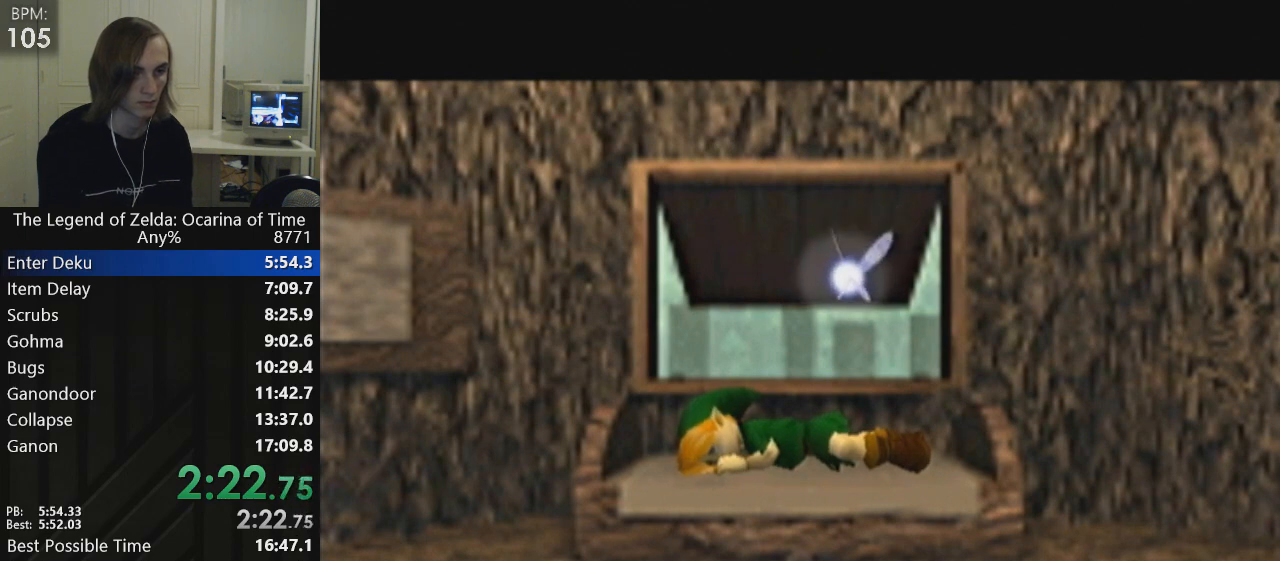
{"buttons": [], "left_stick": "center", "events": [[100, "A", "up"], [167, "B", "down"], [367, "B", "up"]]}
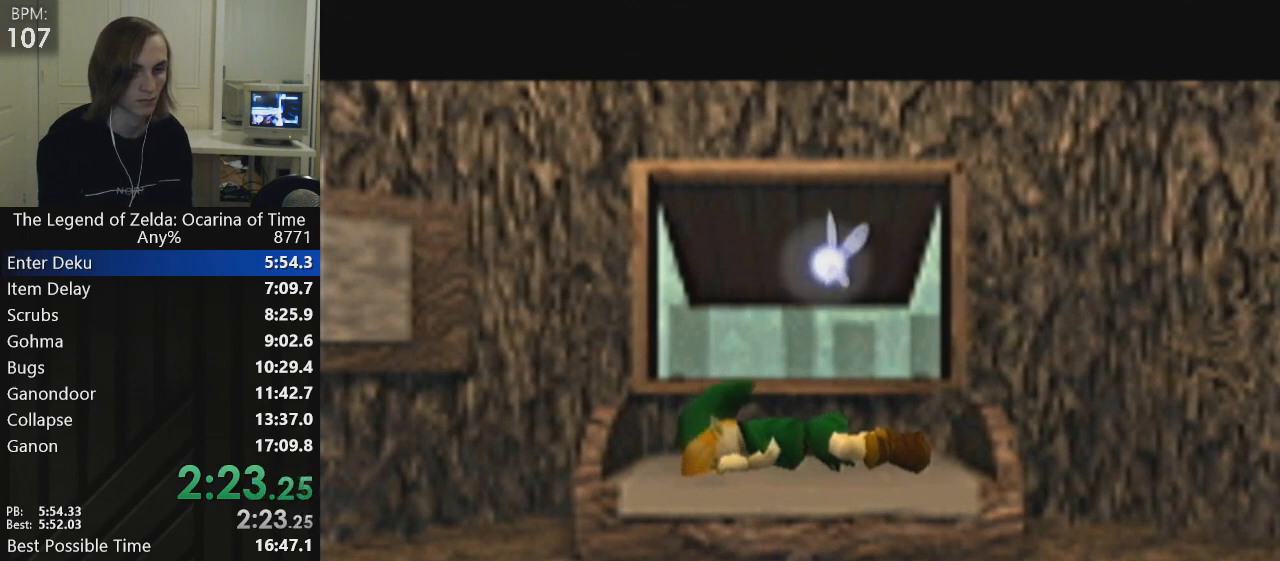
{"buttons": ["A", "B"], "left_stick": "center", "events": [[401, "A", "down"], [468, "A", "up"], [501, "A", "down"], [501, "B", "down"]]}
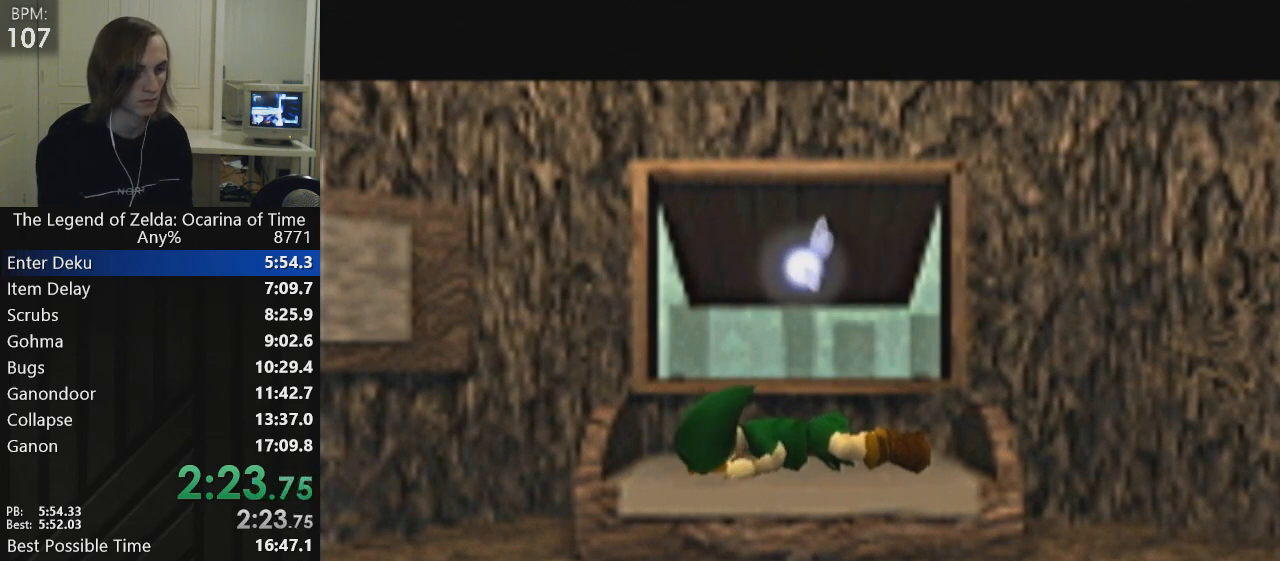
{"buttons": [], "left_stick": "center", "events": [[133, "B", "up"], [167, "B", "down"], [200, "A", "up"], [267, "A", "down"], [300, "A", "up"], [334, "B", "up"]]}
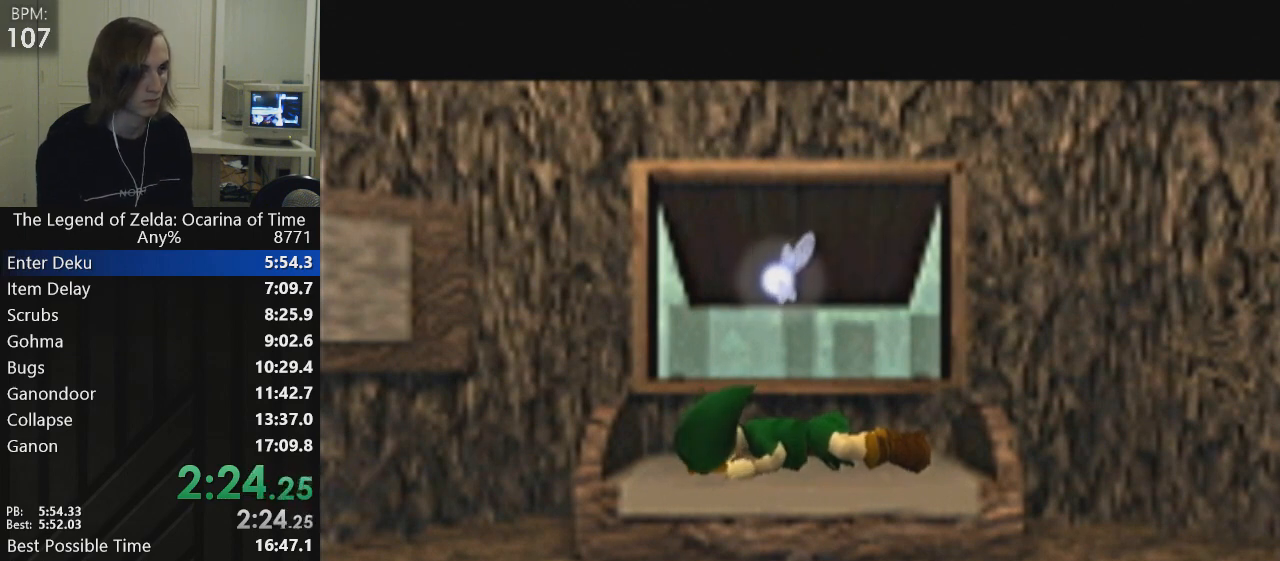
{"buttons": [], "left_stick": "center", "events": [[34, "B", "down"], [67, "A", "down"], [101, "A", "up"], [134, "B", "up"]]}